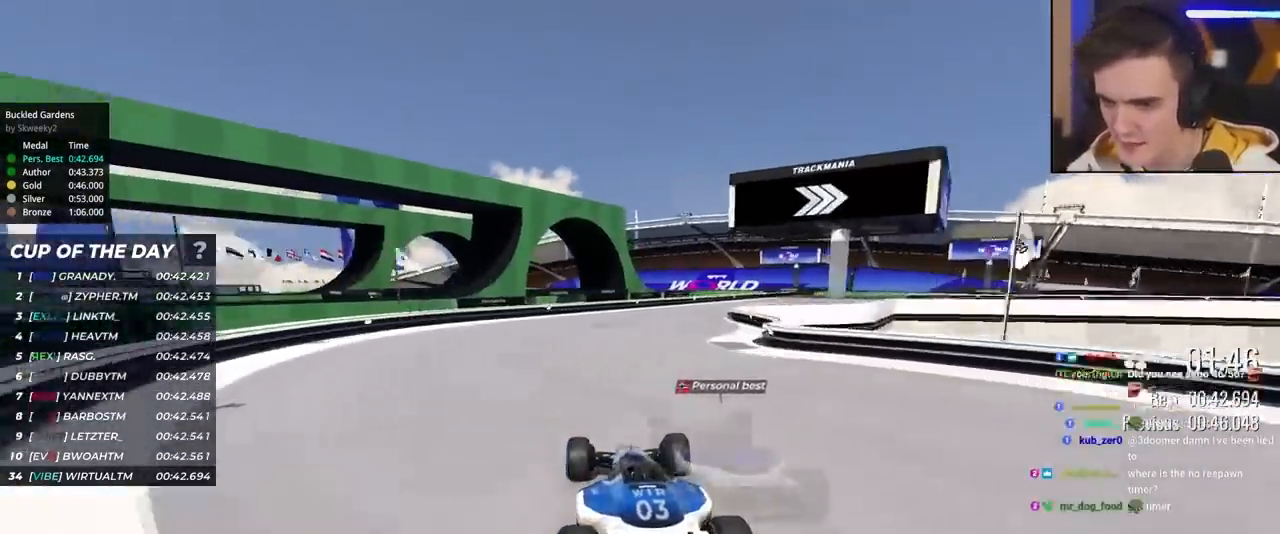
Gameplay with keyboard; each line is a JSON object with the keys held at the frame after it. "events" lists presses ("down") and releases ("up") of "brake", "down", "left", "right" and "up" between this image and that frame as [ms after this image, input, new state], when the widget could be followed in between. No other keys are recorded. Mouse input is not recorded. Key names are as the overlay labels them; some are game actions (e.g. jump) rather than physical keys.
{"keys": ["right", "up"], "events": [[183, "right", "up"], [233, "right", "down"]]}
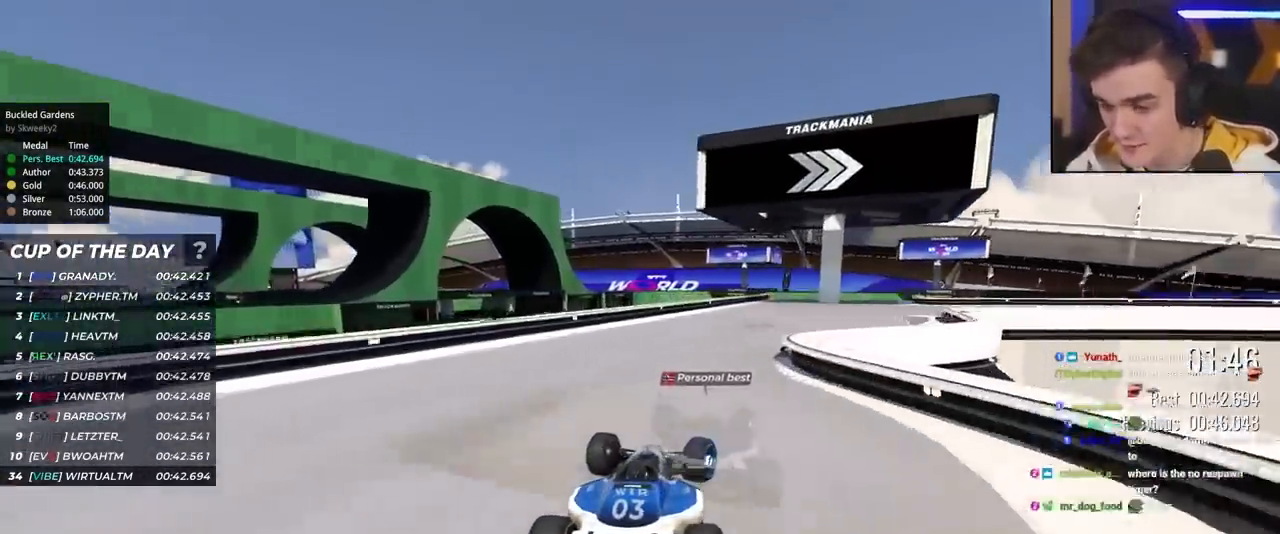
{"keys": ["right", "up"], "events": []}
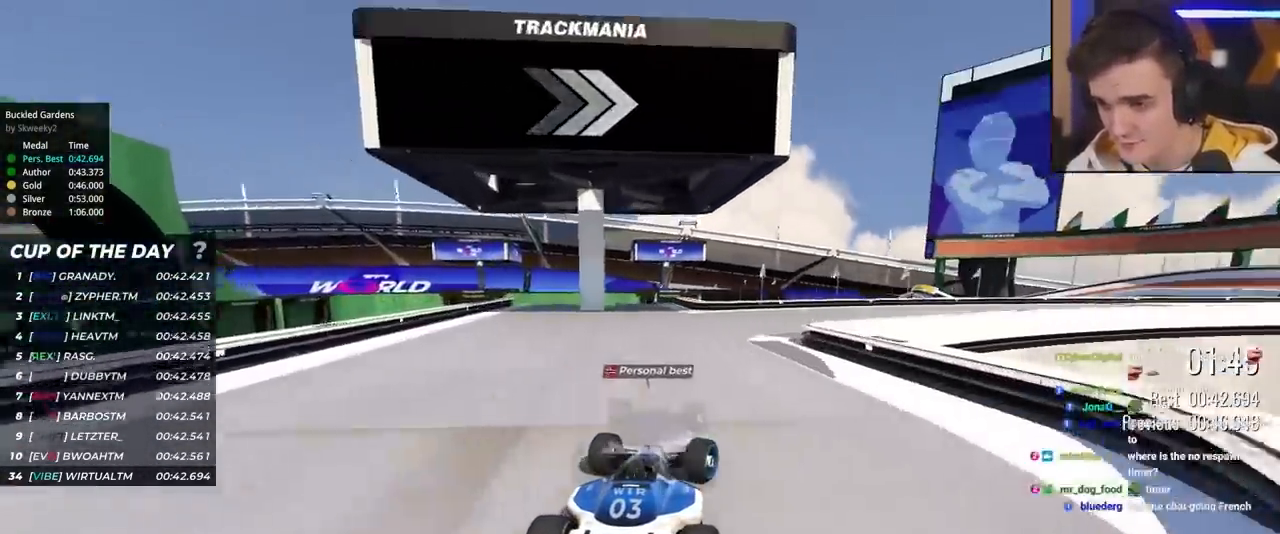
{"keys": ["right", "up"], "events": []}
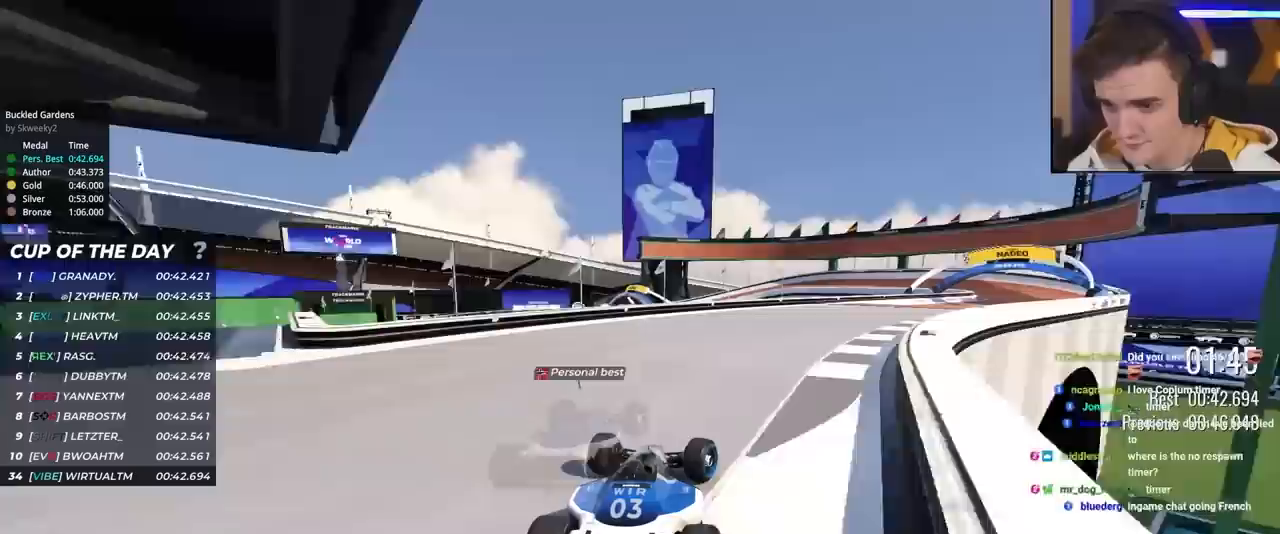
{"keys": ["right", "up"], "events": []}
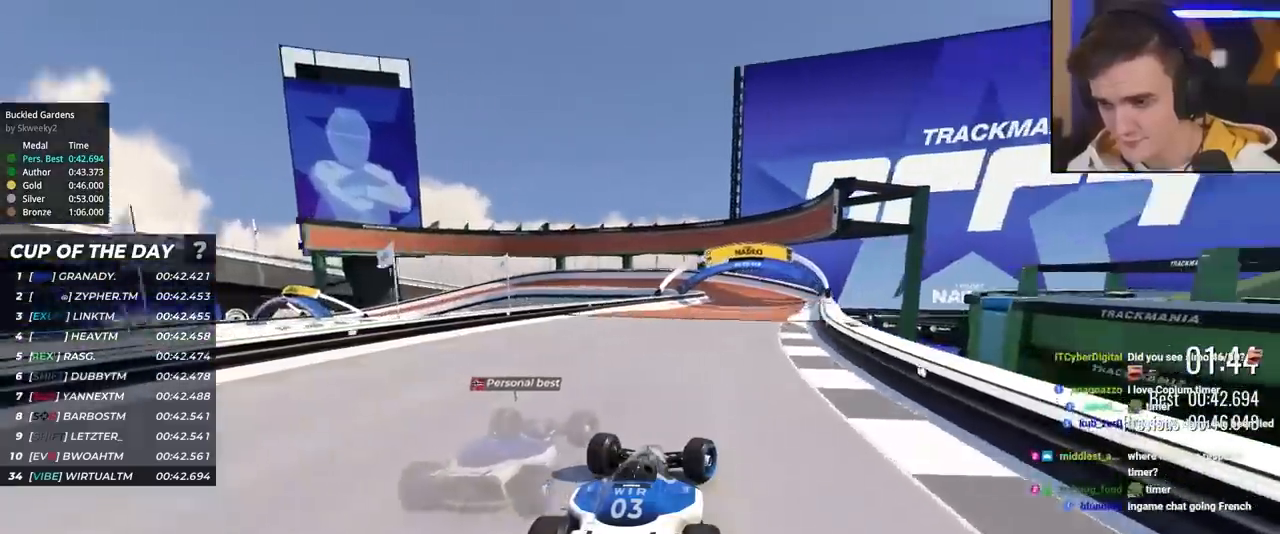
{"keys": ["up"], "events": [[183, "right", "up"], [433, "left", "down"], [467, "left", "up"]]}
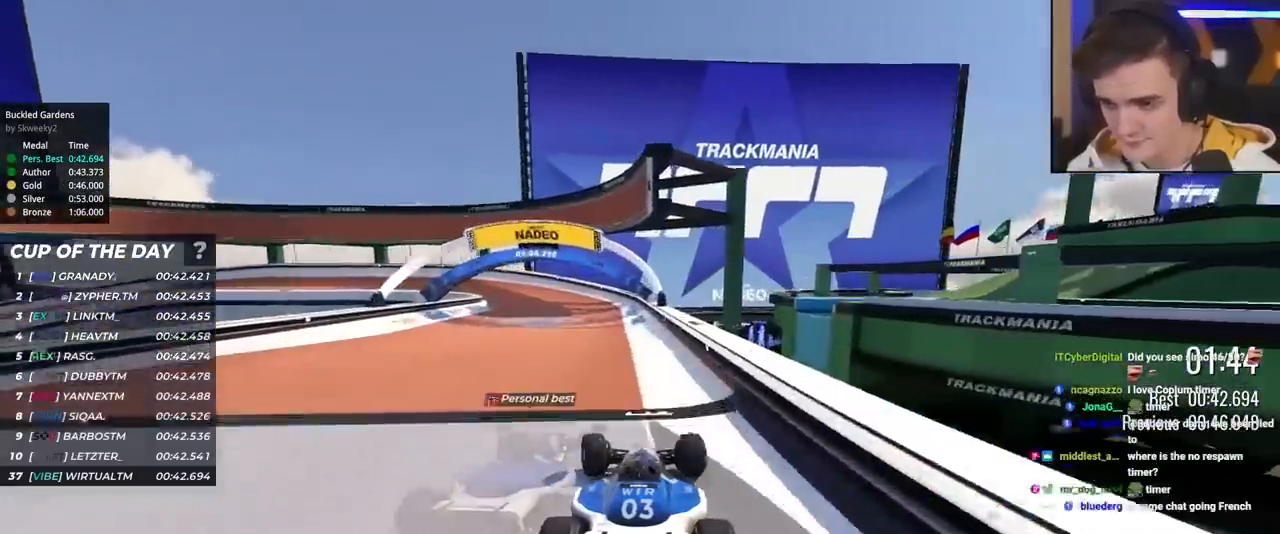
{"keys": ["left", "up"], "events": [[167, "left", "down"]]}
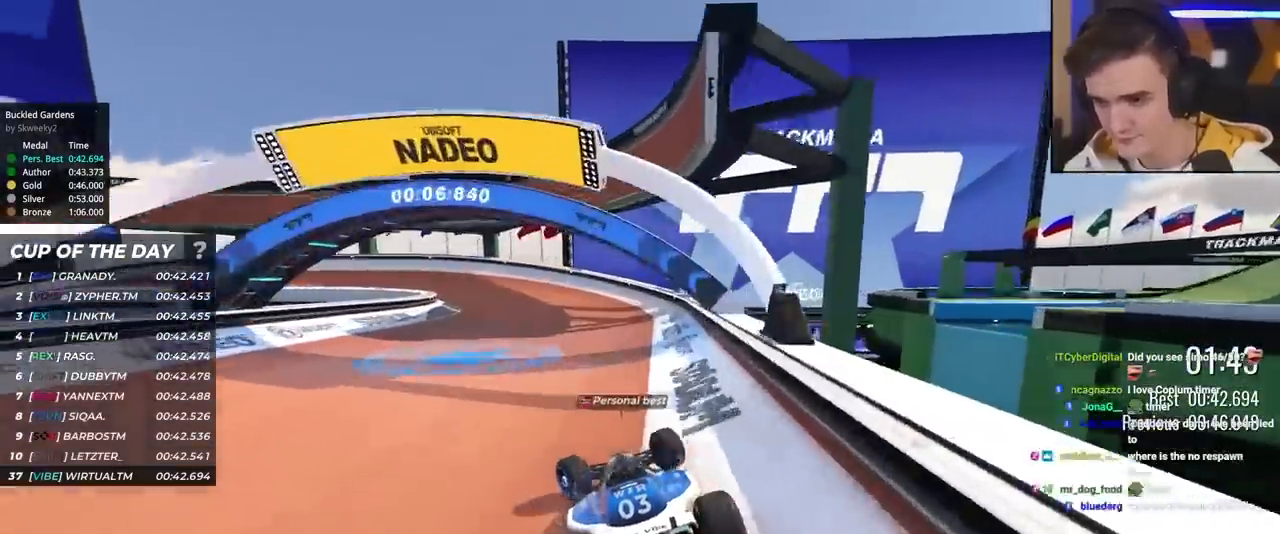
{"keys": ["left", "up"], "events": [[33, "left", "up"], [133, "left", "down"]]}
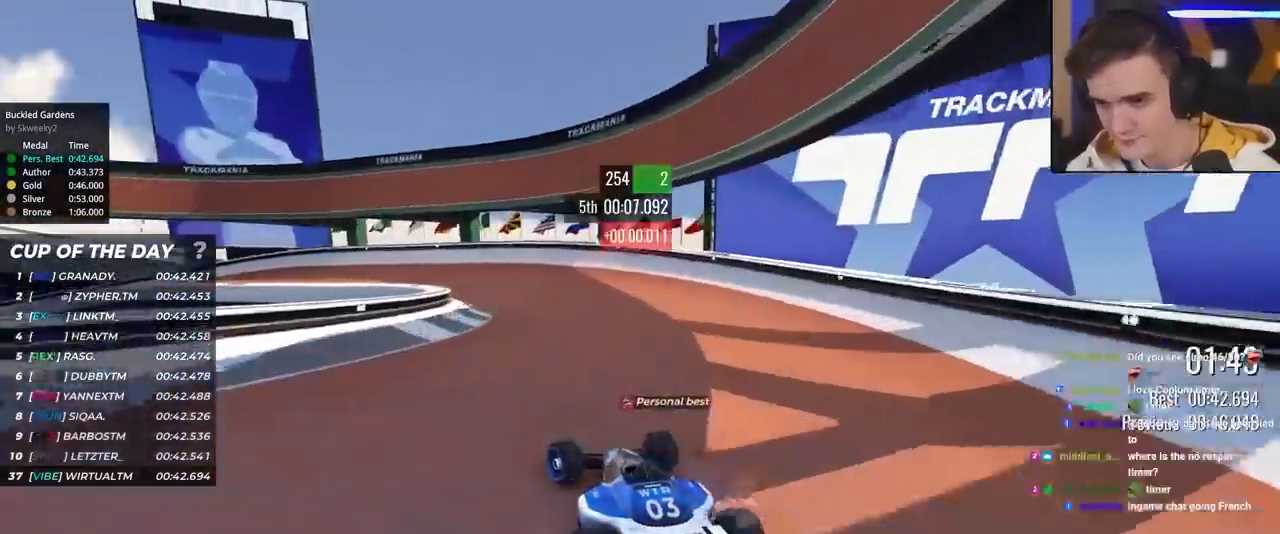
{"keys": ["left", "up"], "events": [[200, "left", "up"], [433, "left", "down"]]}
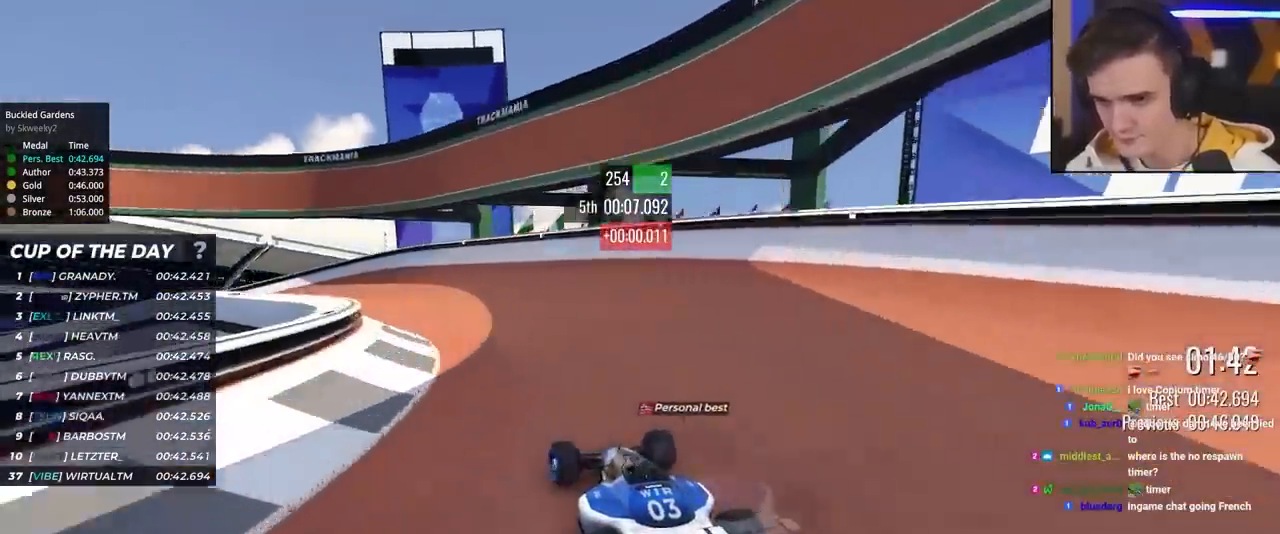
{"keys": ["left", "up"], "events": [[33, "left", "up"], [117, "left", "down"]]}
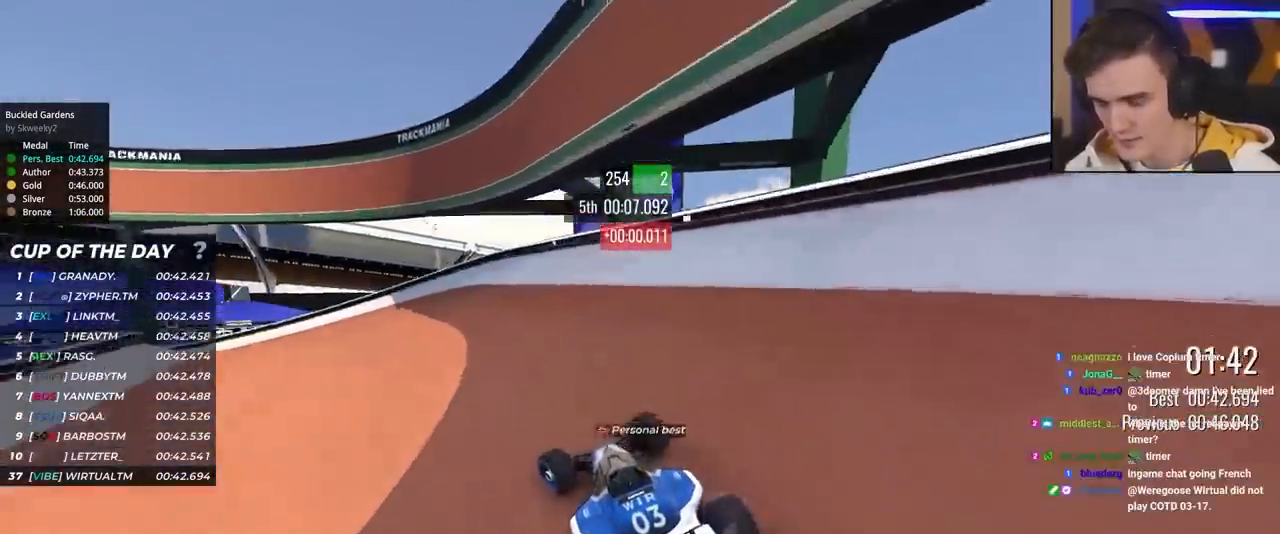
{"keys": ["left", "up"], "events": []}
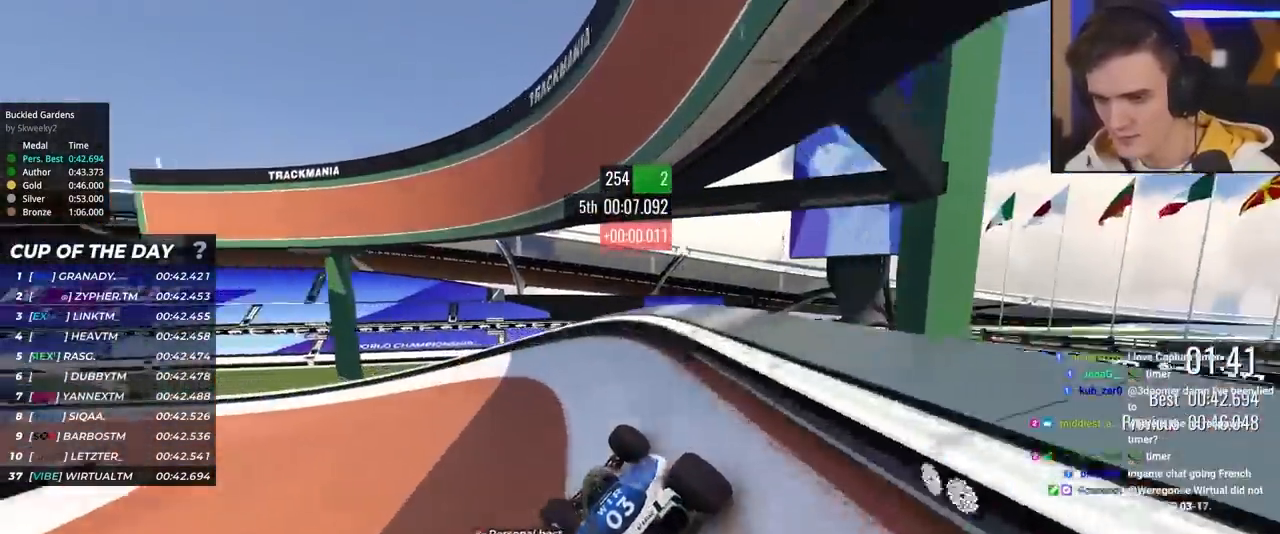
{"keys": ["left", "up"], "events": []}
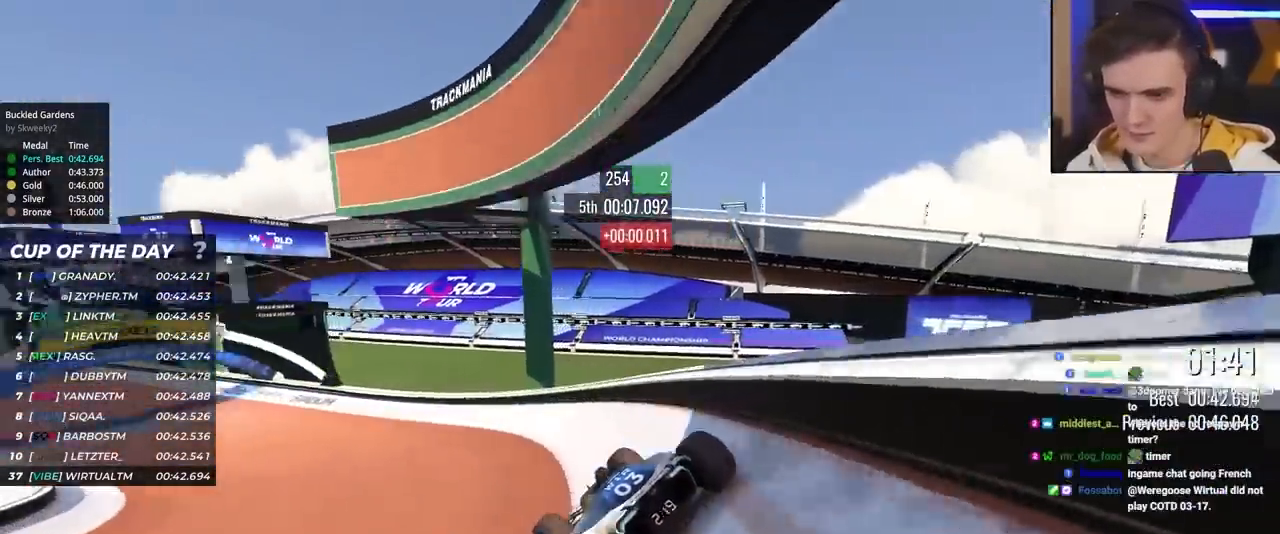
{"keys": ["left", "up"], "events": [[17, "left", "up"], [67, "left", "down"]]}
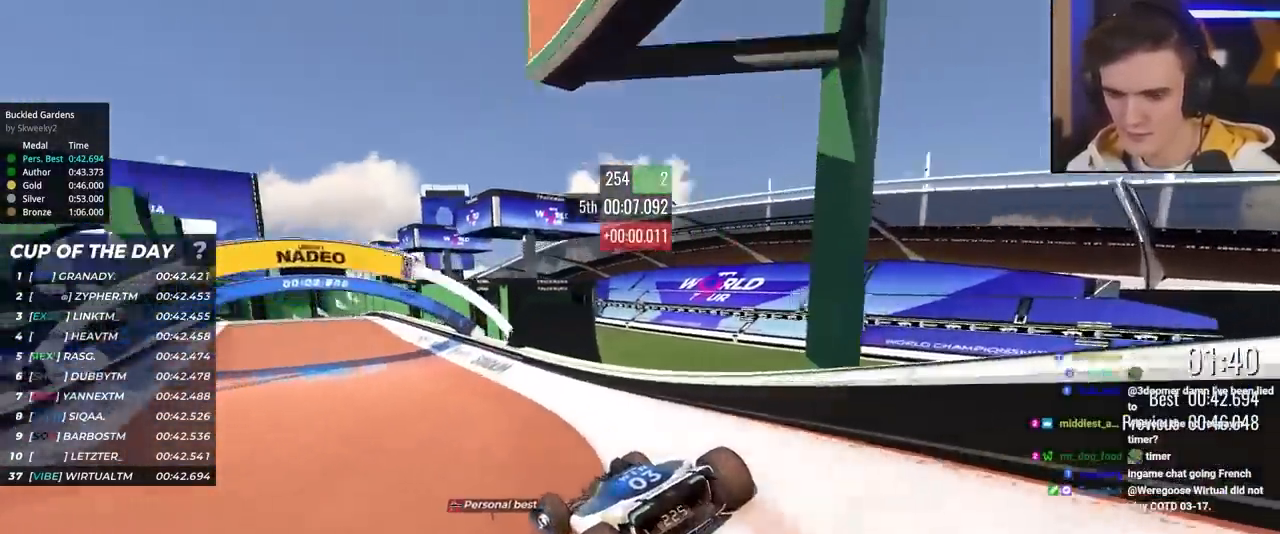
{"keys": ["left", "up"], "events": [[33, "left", "up"], [283, "right", "down"], [367, "right", "up"], [467, "left", "down"]]}
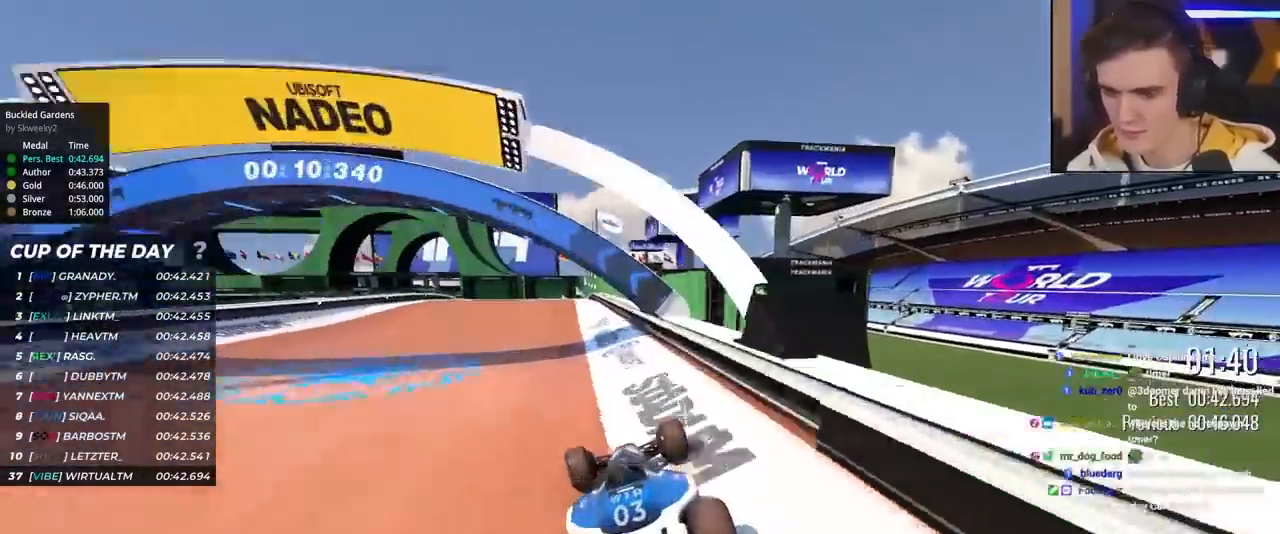
{"keys": ["left", "up"], "events": [[100, "left", "up"], [200, "right", "down"], [383, "right", "up"], [433, "left", "down"]]}
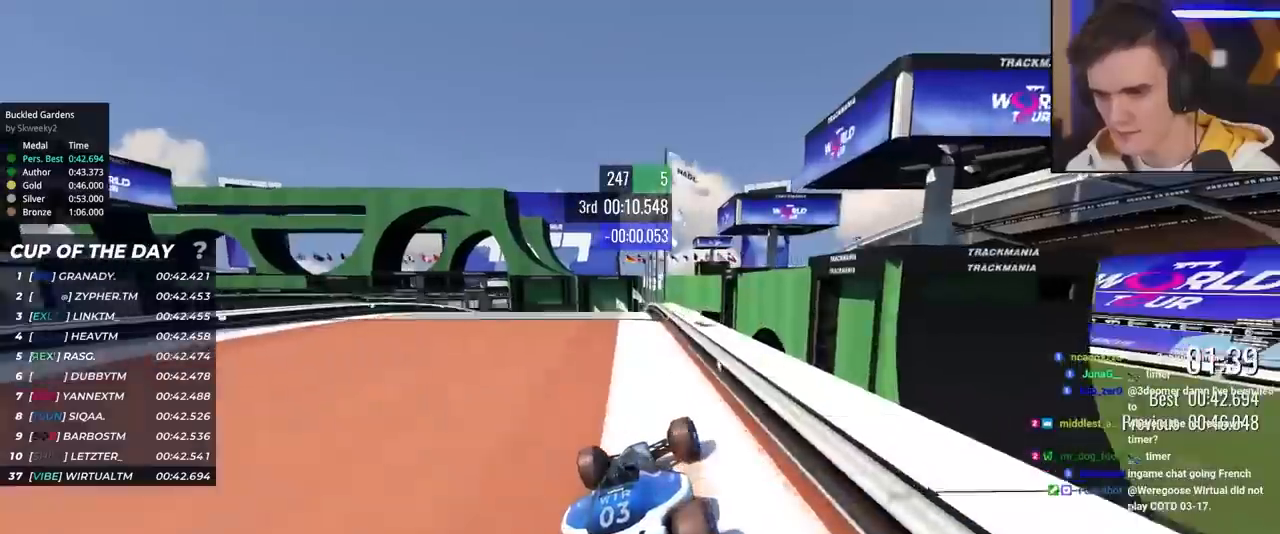
{"keys": ["left", "up"], "events": [[217, "left", "up"], [267, "right", "down"], [350, "right", "up"], [500, "left", "down"]]}
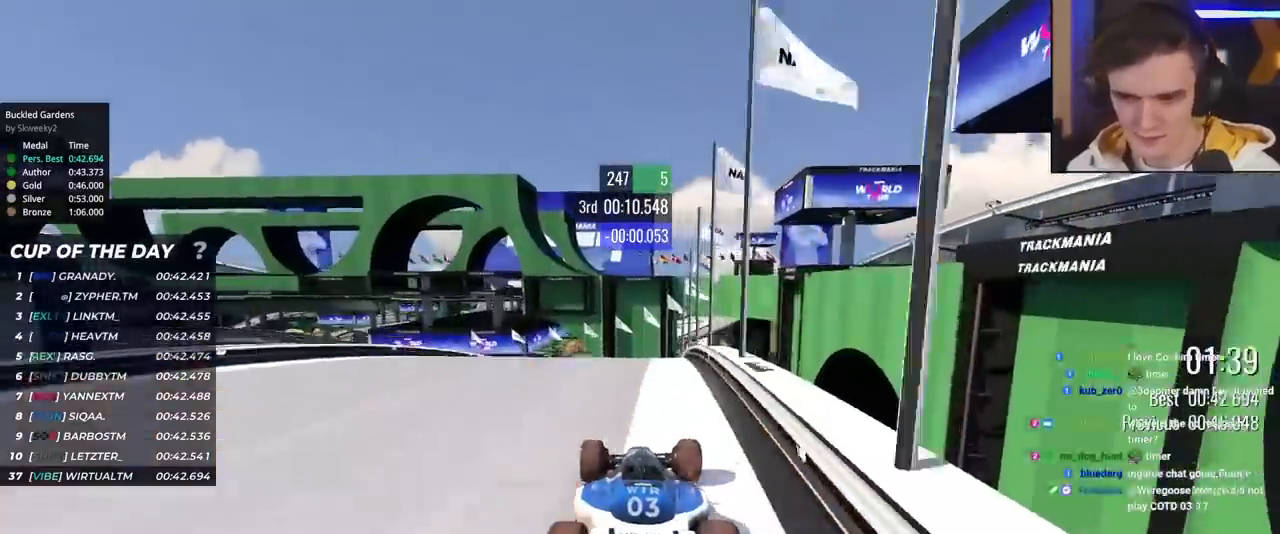
{"keys": ["up"], "events": [[133, "left", "up"], [233, "left", "down"], [317, "left", "up"], [417, "left", "down"], [467, "left", "up"]]}
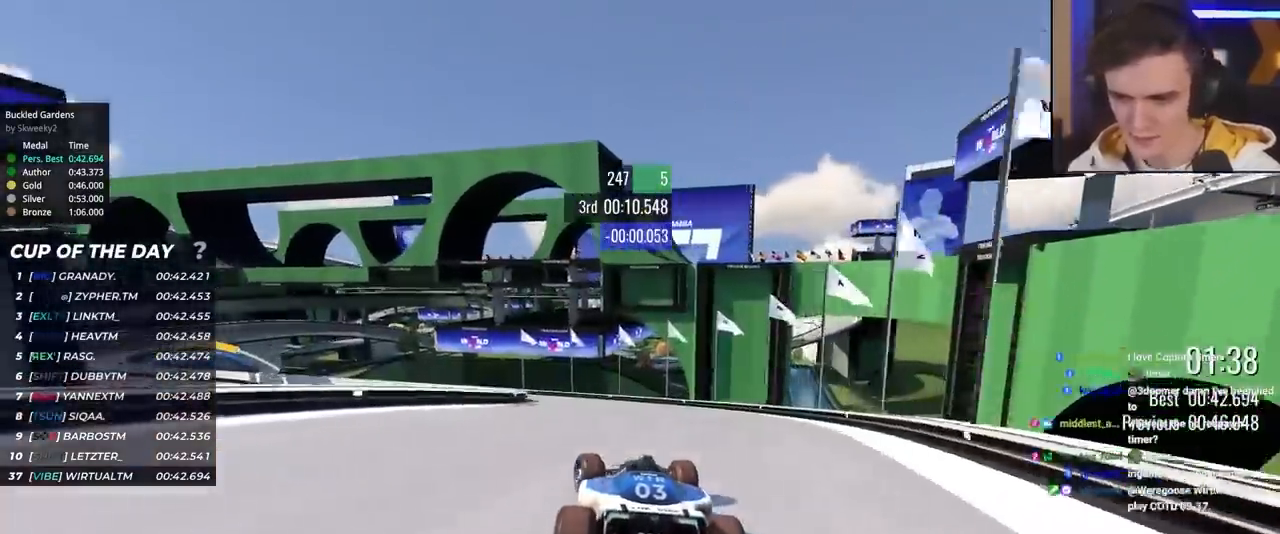
{"keys": ["left", "up"], "events": [[50, "left", "down"], [150, "left", "up"], [200, "left", "down"]]}
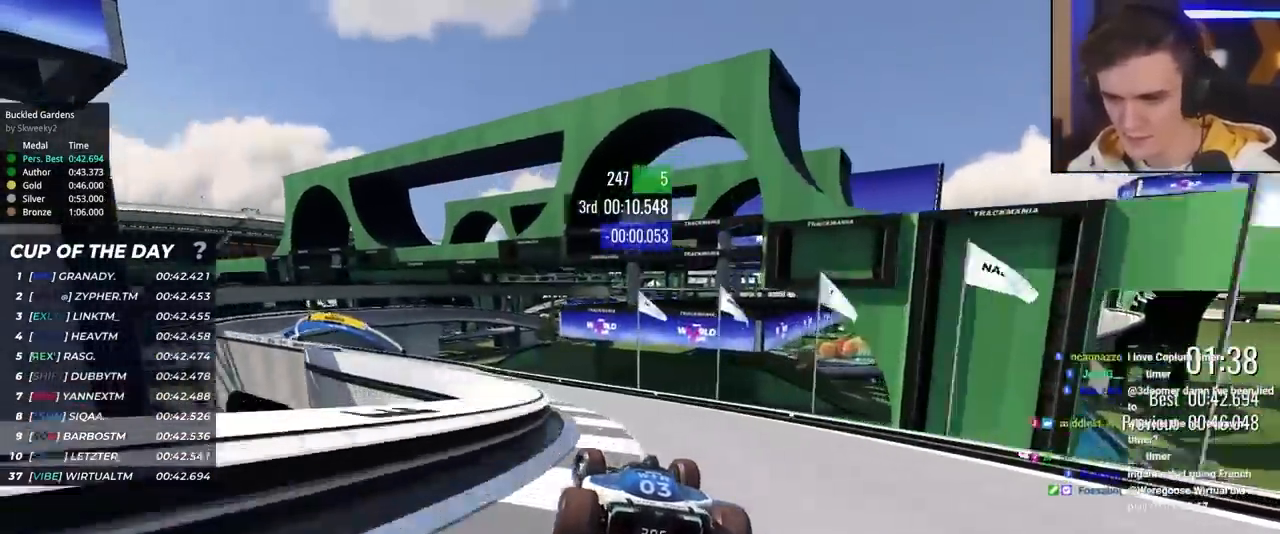
{"keys": ["left", "up"], "events": []}
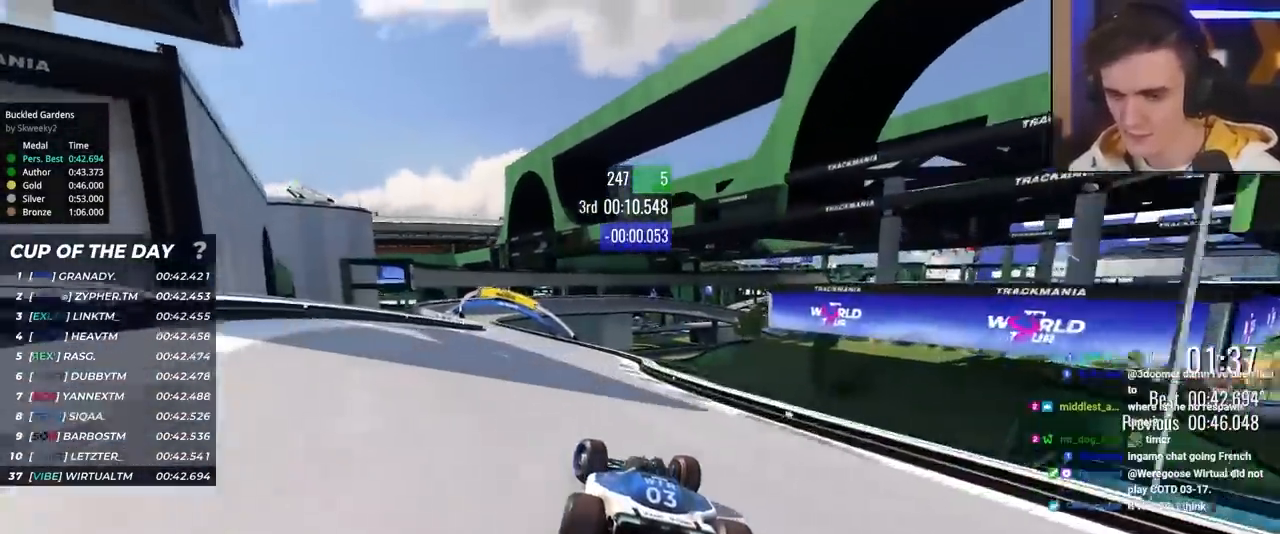
{"keys": ["left", "up"], "events": [[83, "left", "up"], [233, "left", "down"], [317, "left", "up"], [417, "left", "down"]]}
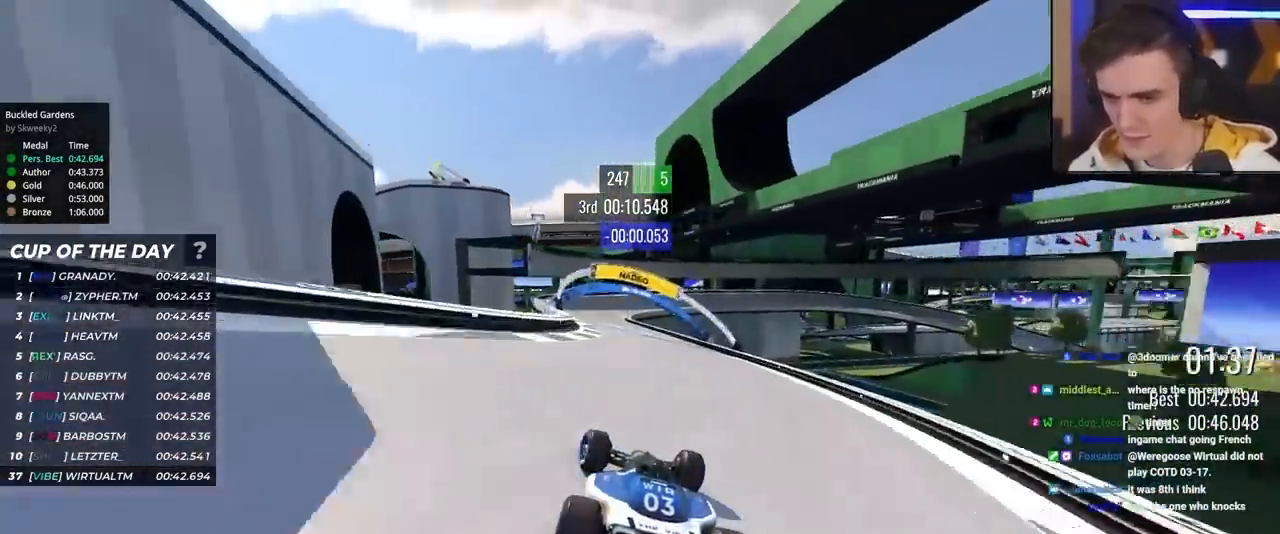
{"keys": ["up"], "events": [[17, "left", "up"], [200, "left", "down"], [383, "left", "up"]]}
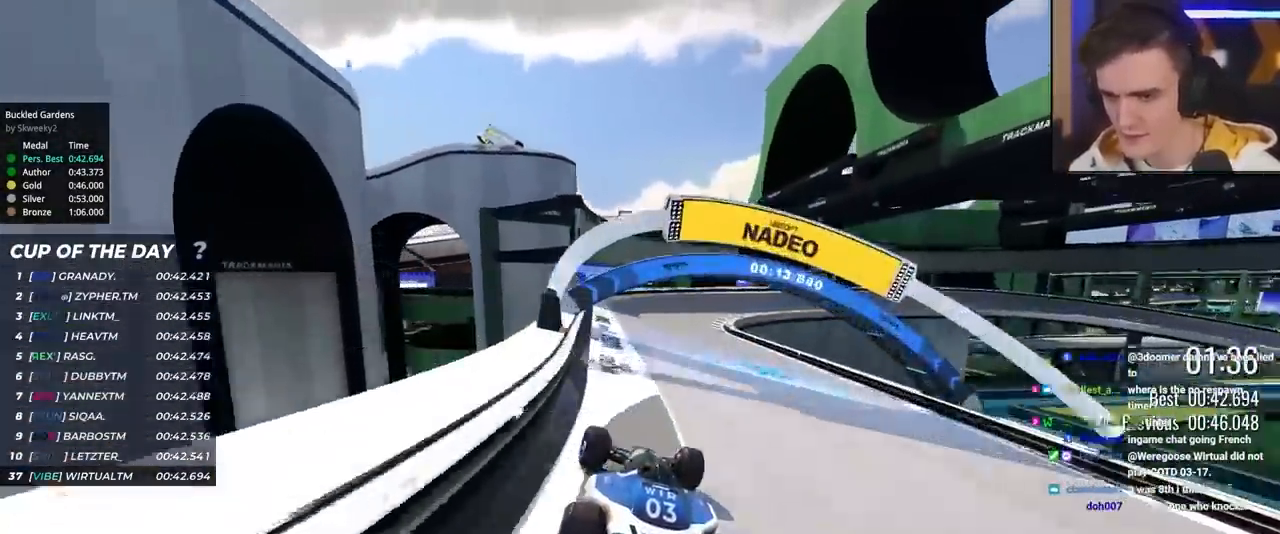
{"keys": ["right", "up"], "events": [[67, "right", "down"]]}
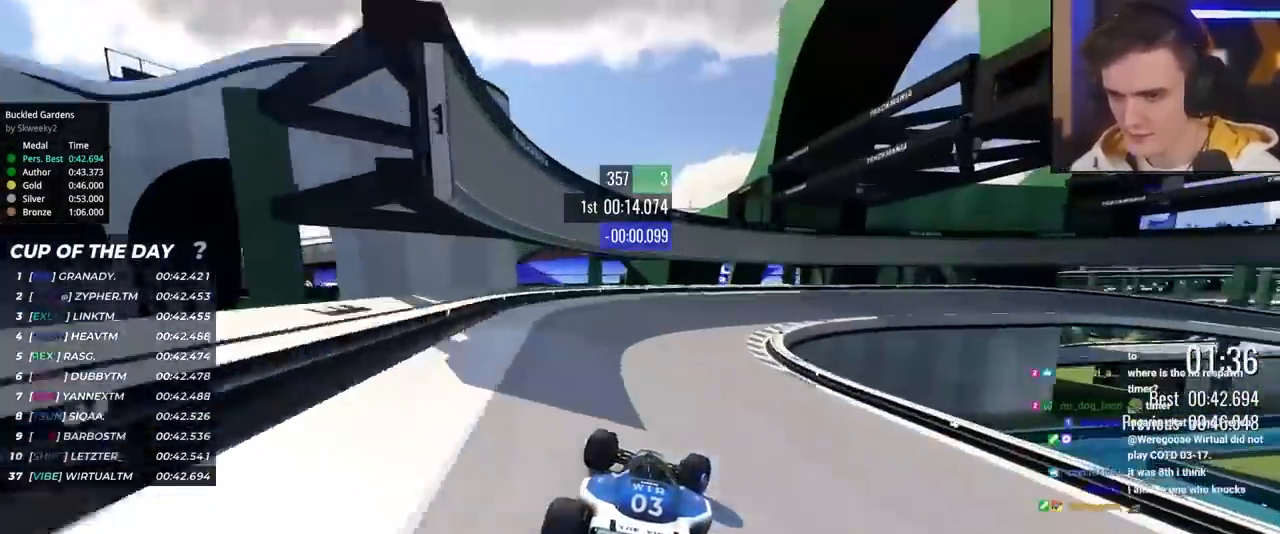
{"keys": ["brake", "right", "up"], "events": [[83, "brake", "down"]]}
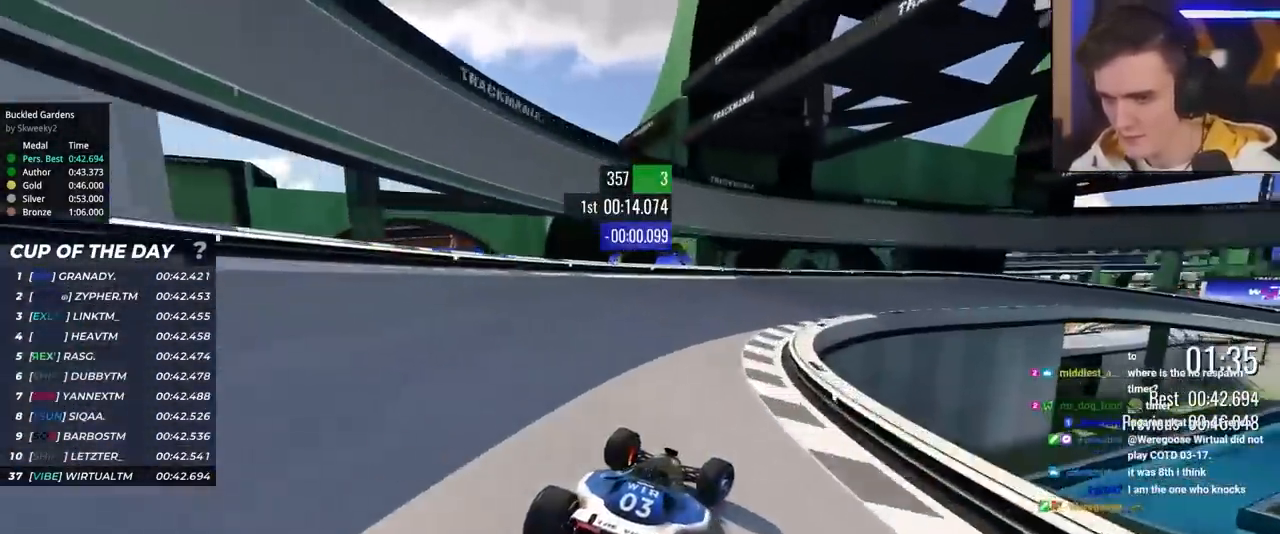
{"keys": ["right", "up"], "events": [[250, "brake", "up"]]}
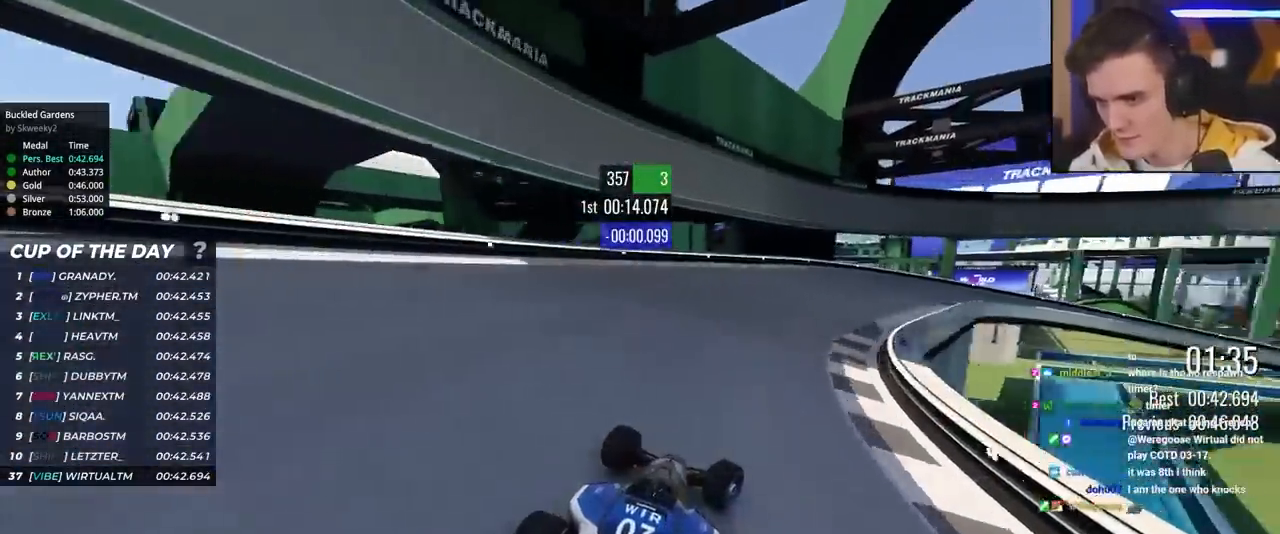
{"keys": ["right", "up"], "events": [[167, "brake", "down"], [267, "brake", "up"]]}
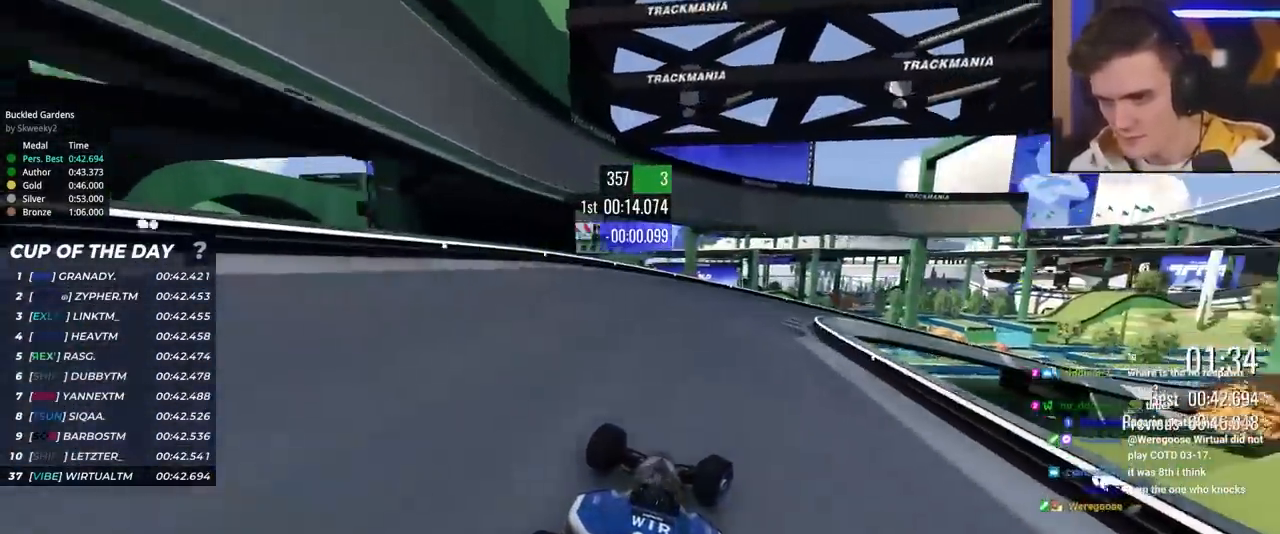
{"keys": ["right", "up"], "events": []}
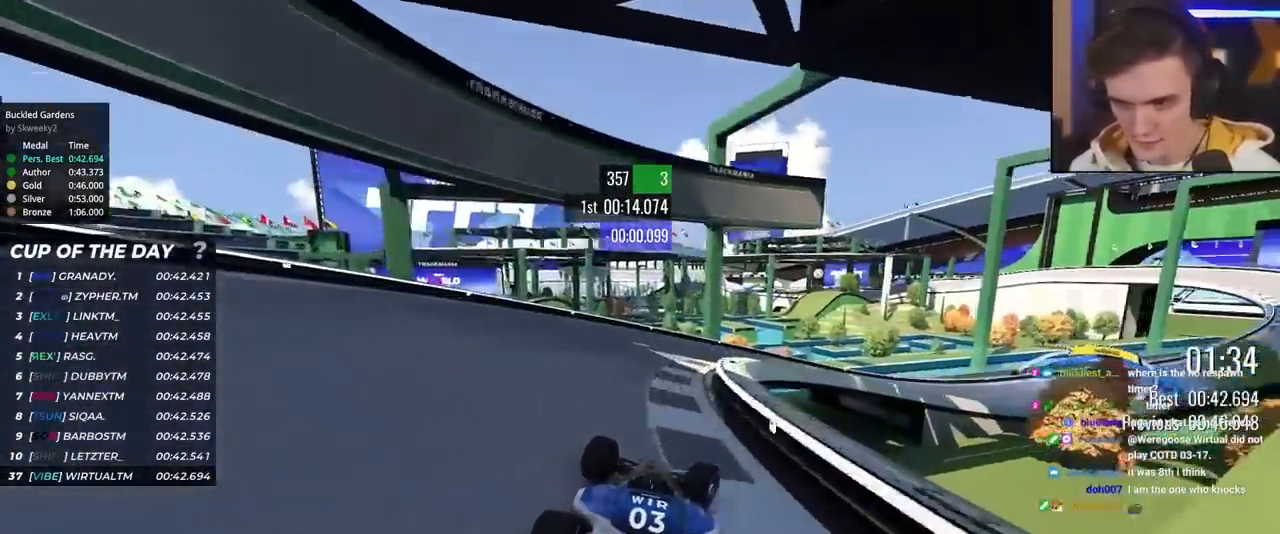
{"keys": ["right", "up"], "events": []}
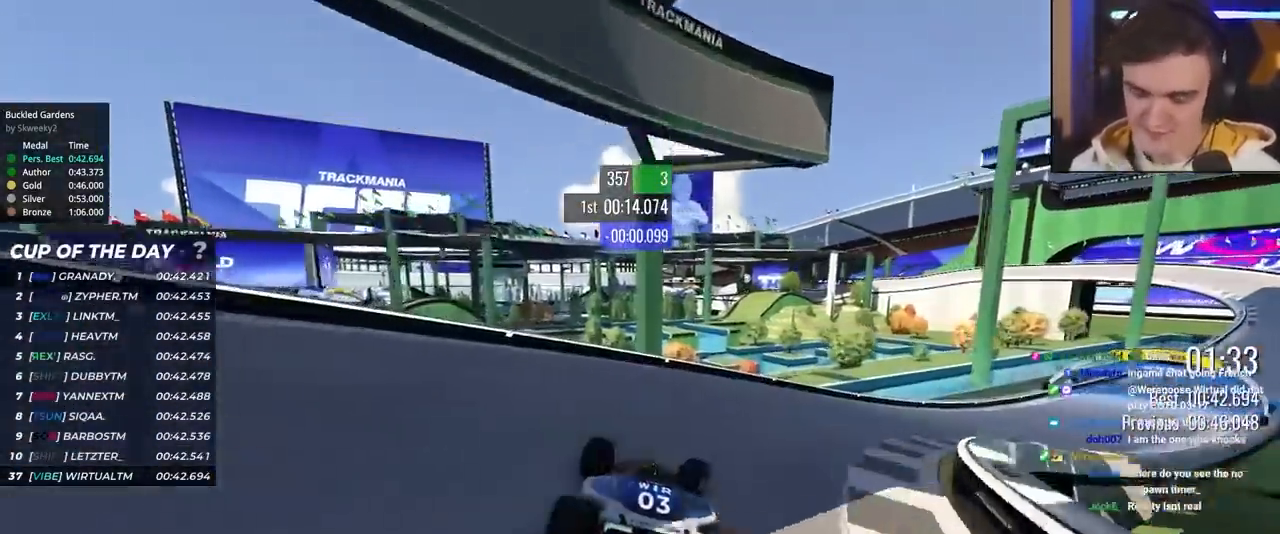
{"keys": ["up"], "events": [[117, "right", "up"]]}
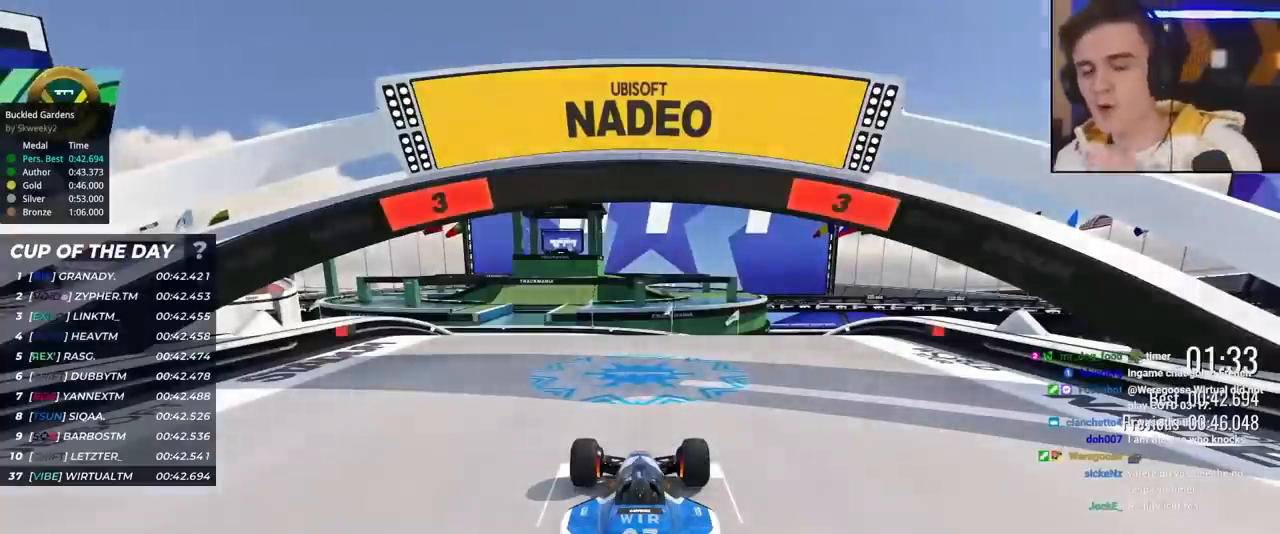
{"keys": ["up"], "events": []}
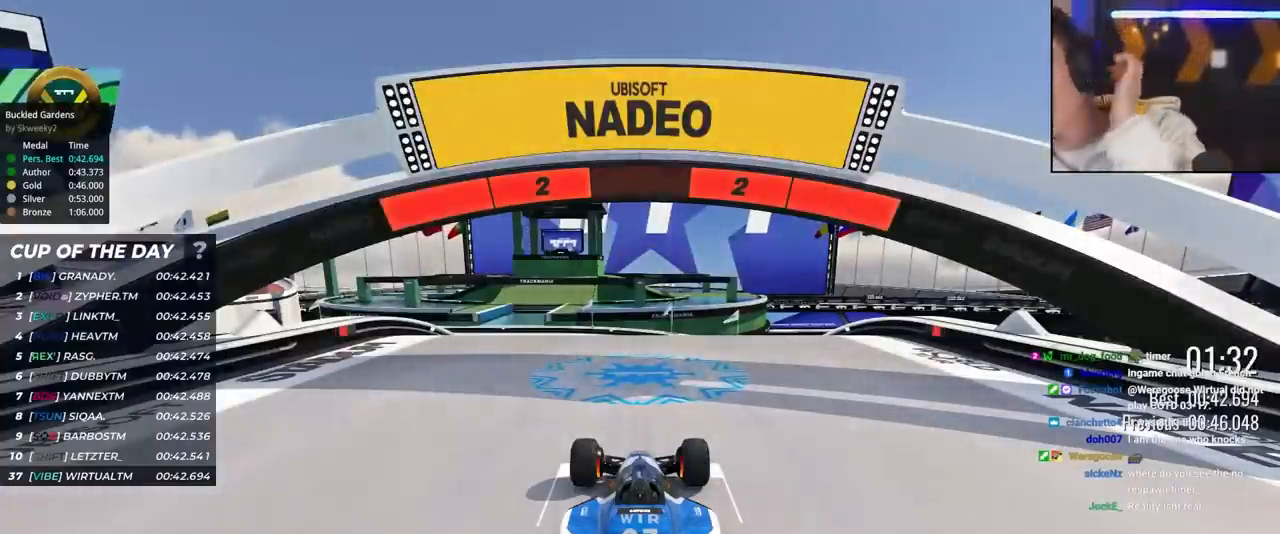
{"keys": ["up"], "events": []}